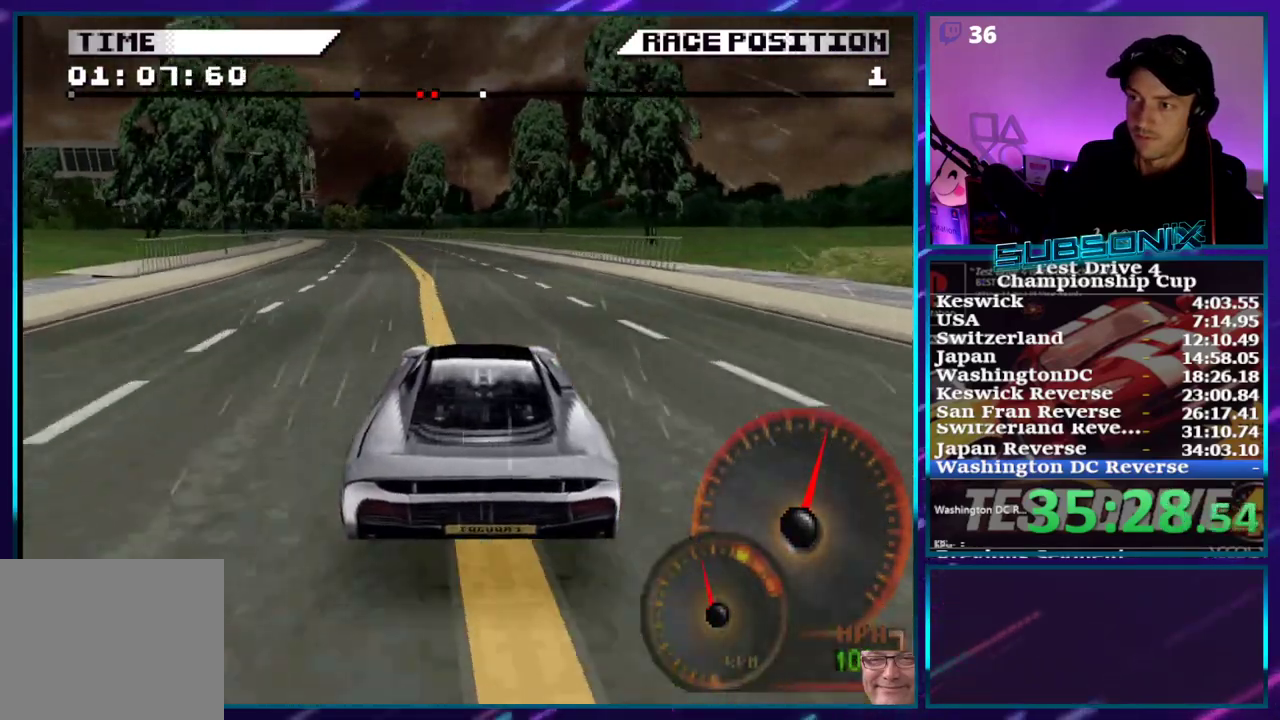
Gameplay with a controller (PlayStation layout); each line is a JSON object with the inputs held at the frame after it (dt_ms = milliseconds from this image to that frame). "events" lists button and stick changes between this image and that frame as [ms after this image, input, new state], when the widget could be followed in between. Not read: L3 R3 left_stick.
{"dt_ms": 500, "buttons": ["CROSS"], "right_stick": "center", "events": [[33, "DPAD_LEFT", "up"], [183, "DPAD_LEFT", "down"], [400, "DPAD_LEFT", "up"]]}
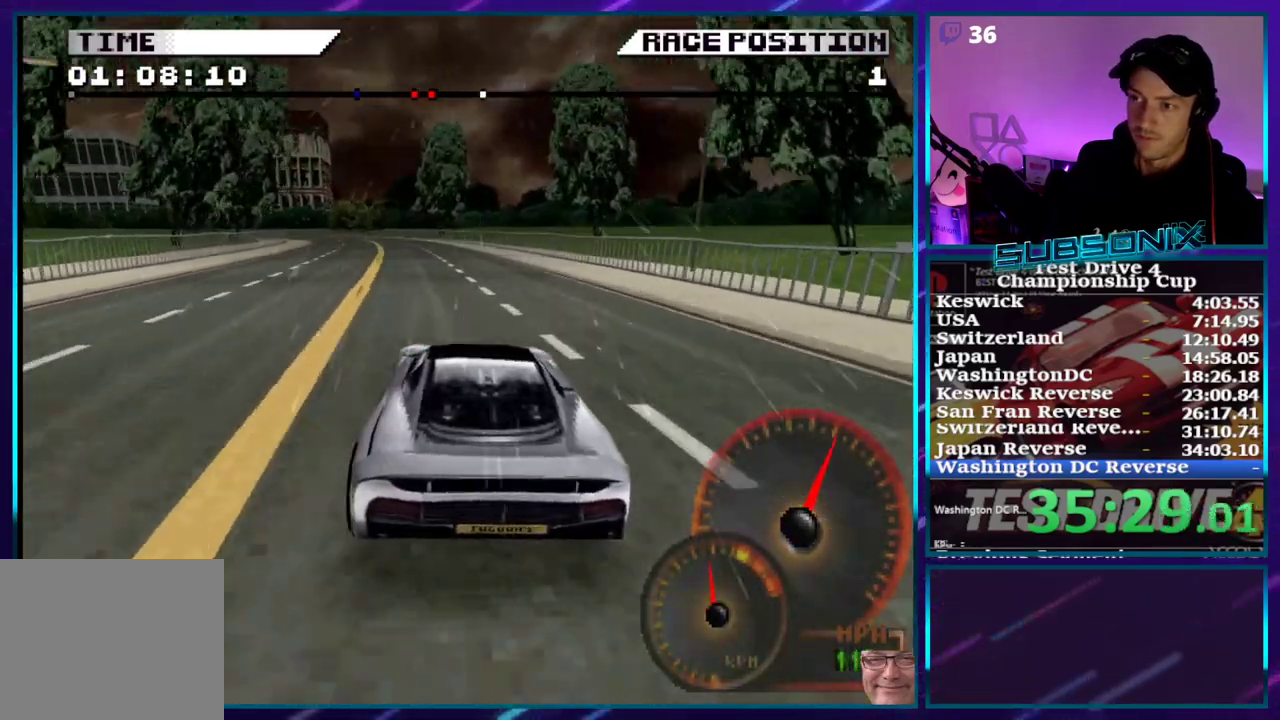
{"dt_ms": 500, "buttons": ["CROSS", "DPAD_LEFT"], "right_stick": "center", "events": [[100, "DPAD_LEFT", "down"], [233, "DPAD_LEFT", "up"], [400, "DPAD_LEFT", "down"]]}
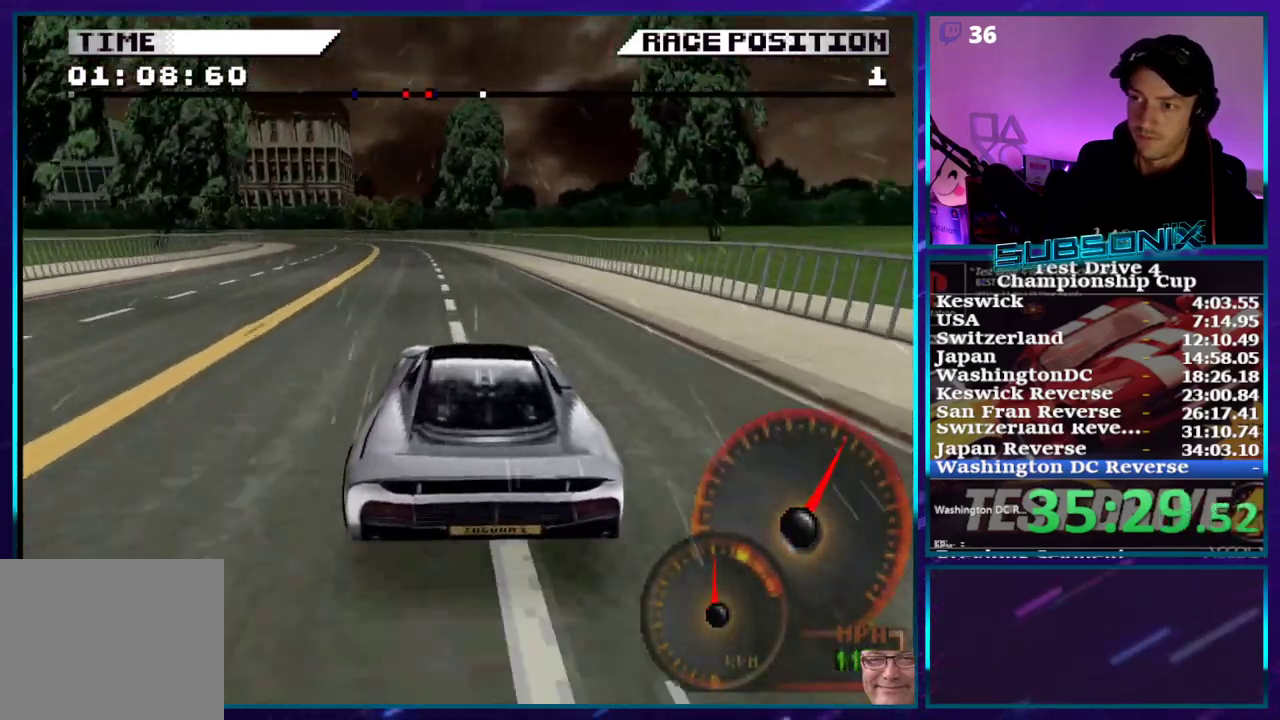
{"dt_ms": 500, "buttons": ["DPAD_LEFT"], "right_stick": "center", "events": [[500, "CROSS", "up"]]}
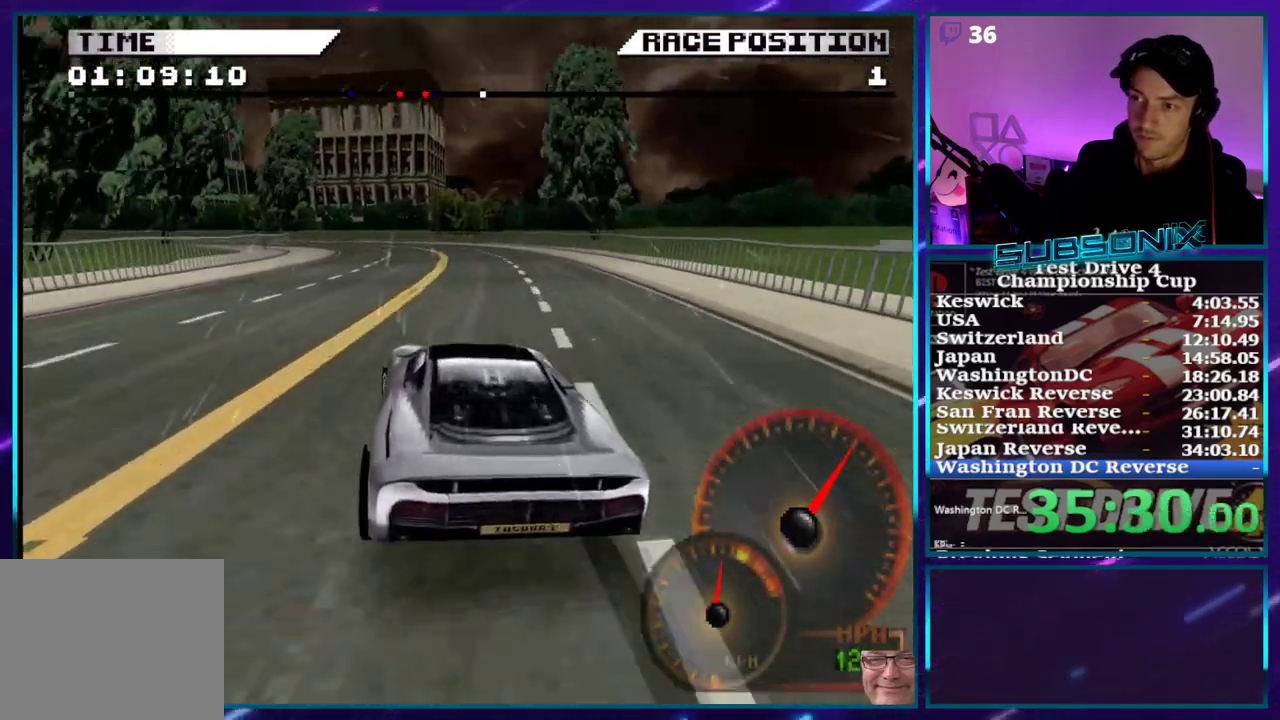
{"dt_ms": 500, "buttons": ["SQUARE", "DPAD_LEFT"], "right_stick": "center", "events": [[83, "DPAD_LEFT", "up"], [167, "SQUARE", "down"], [283, "SQUARE", "up"], [350, "DPAD_LEFT", "down"], [350, "SQUARE", "down"], [467, "SQUARE", "up"], [500, "SQUARE", "down"]]}
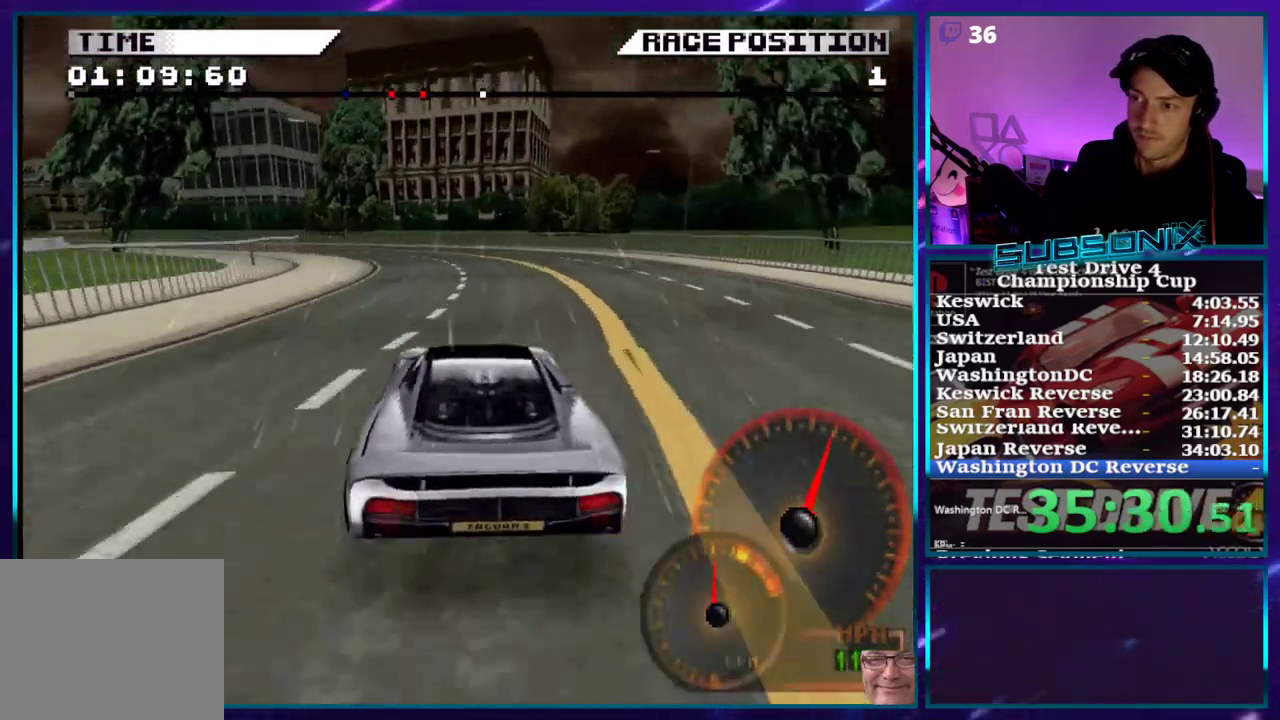
{"dt_ms": 500, "buttons": ["CROSS", "DPAD_LEFT"], "right_stick": "center", "events": [[100, "SQUARE", "up"], [350, "CROSS", "down"]]}
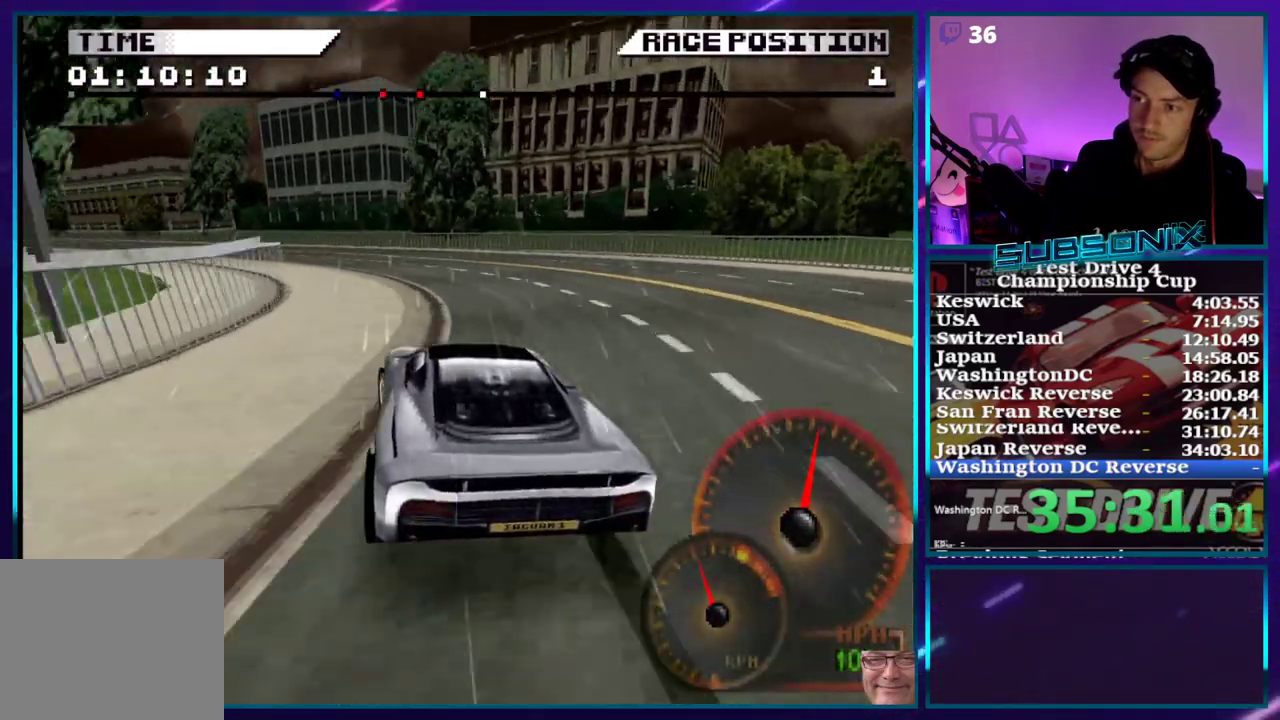
{"dt_ms": 500, "buttons": ["CROSS", "DPAD_LEFT"], "right_stick": "center", "events": []}
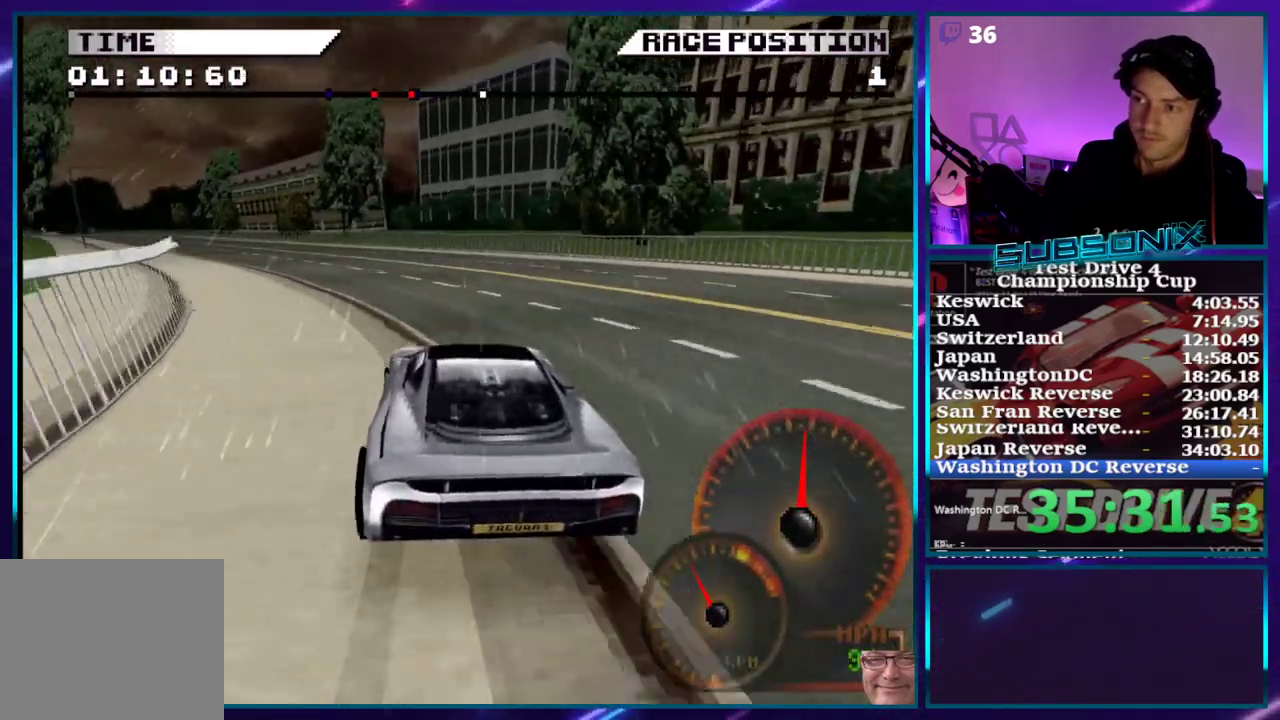
{"dt_ms": 500, "buttons": ["CROSS", "DPAD_LEFT"], "right_stick": "center", "events": []}
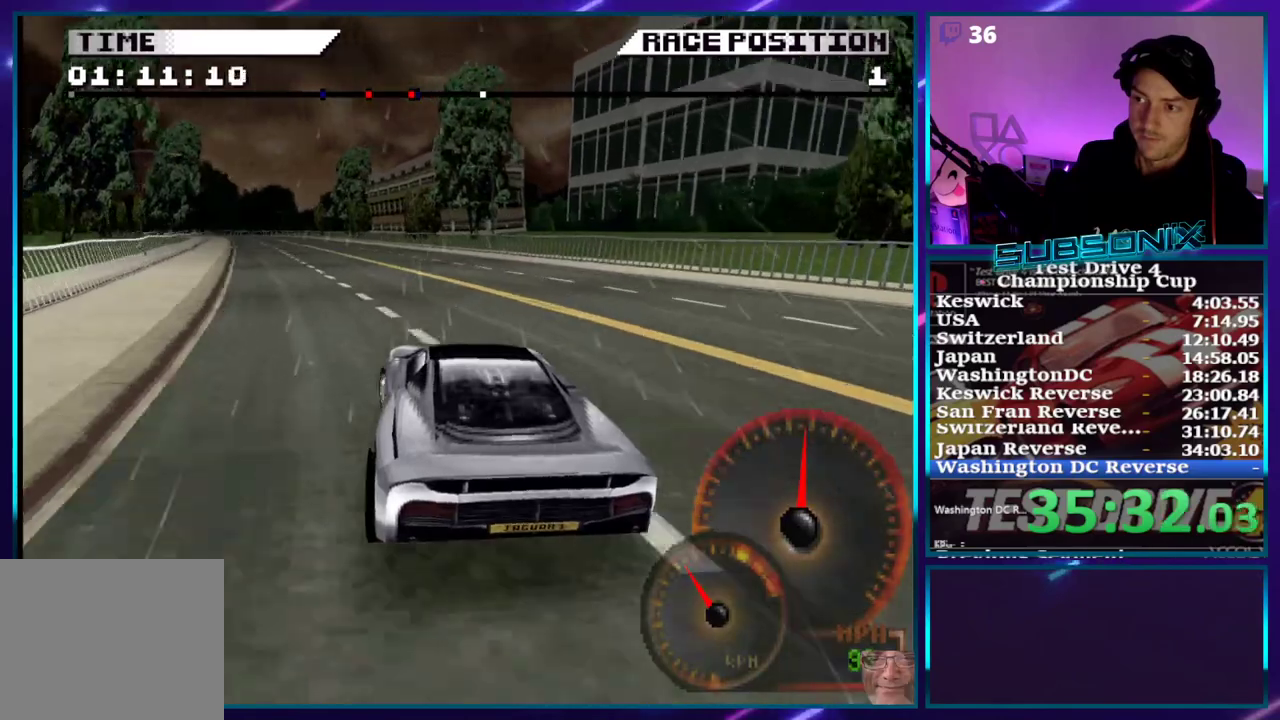
{"dt_ms": 500, "buttons": ["CROSS"], "right_stick": "center", "events": [[350, "DPAD_LEFT", "up"]]}
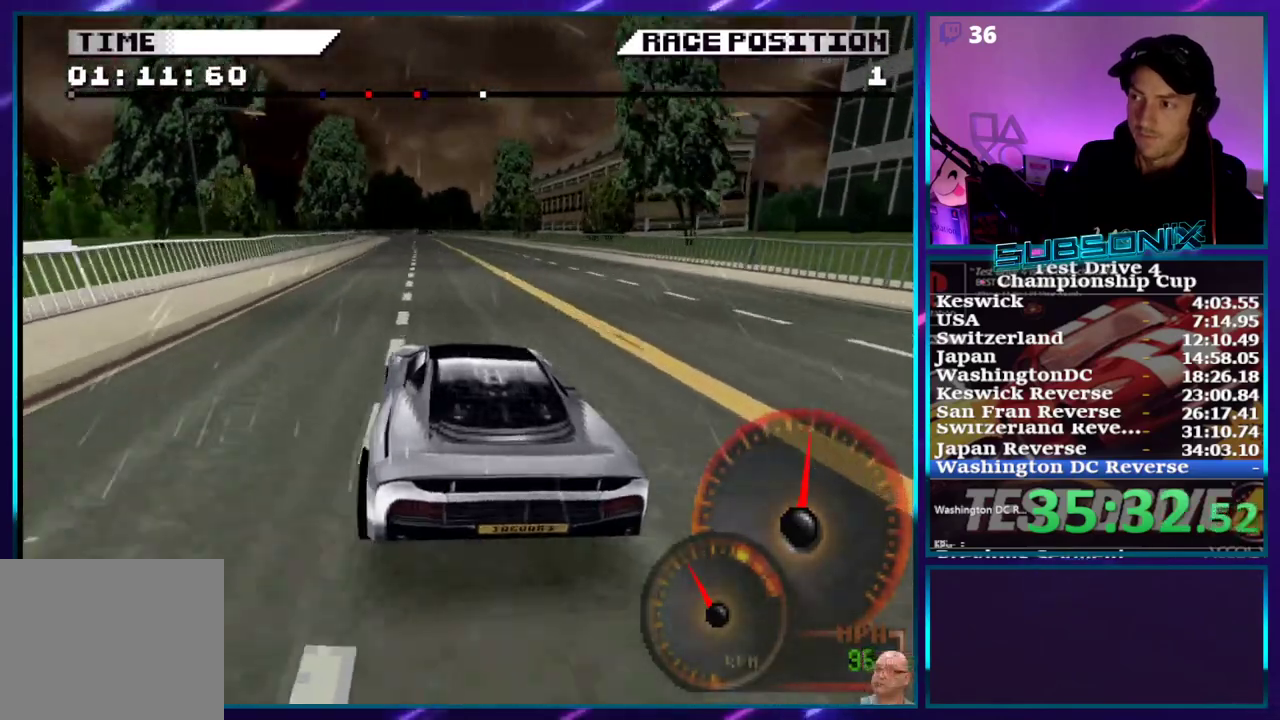
{"dt_ms": 500, "buttons": ["CROSS"], "right_stick": "center", "events": []}
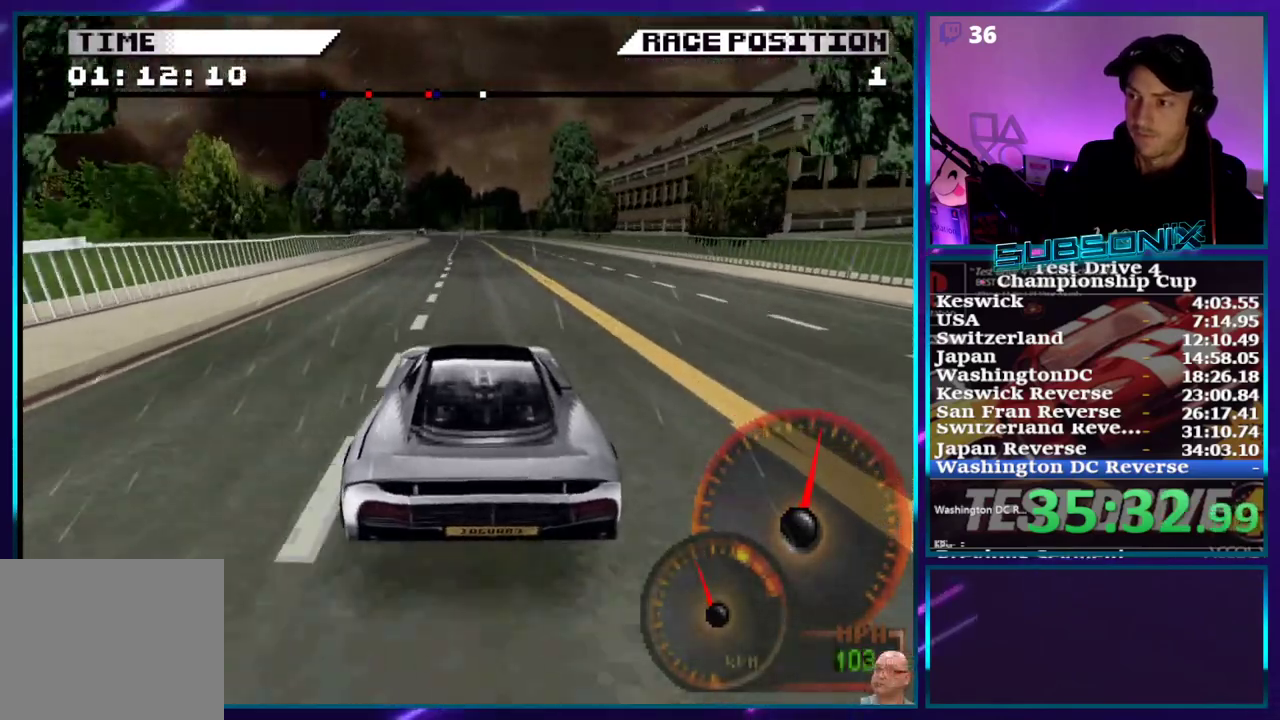
{"dt_ms": 500, "buttons": ["CROSS"], "right_stick": "center", "events": []}
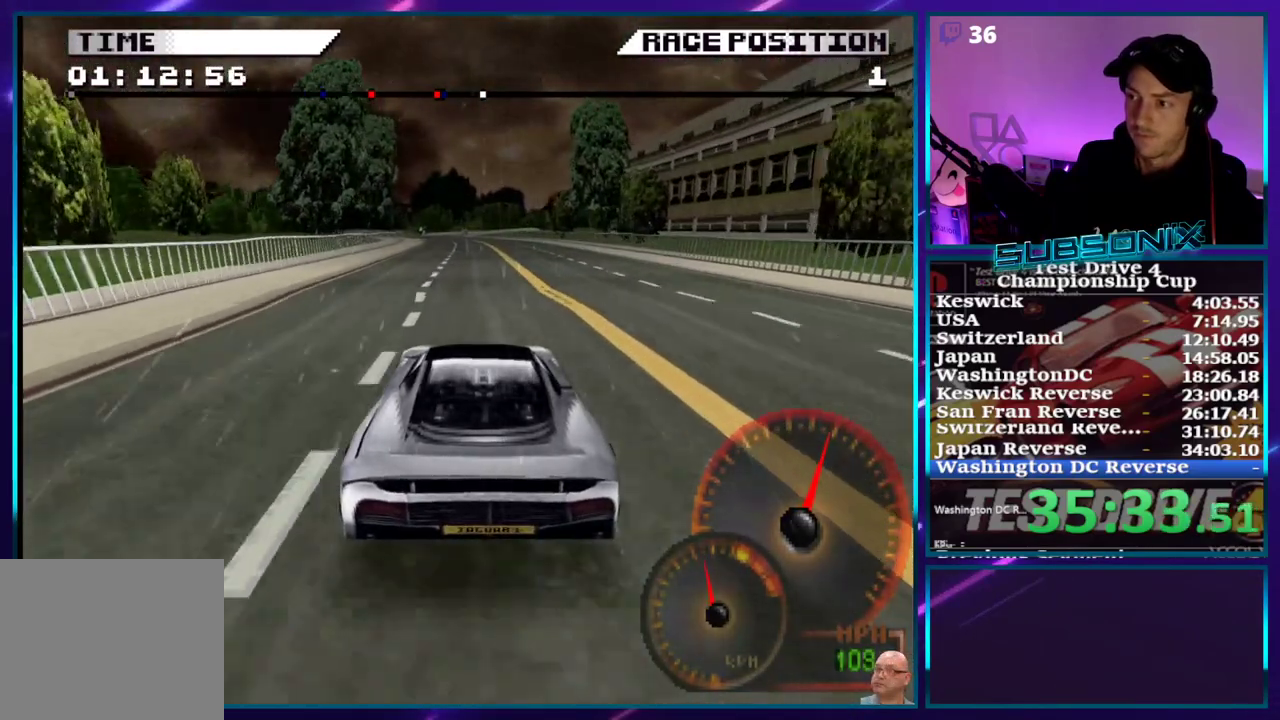
{"dt_ms": 500, "buttons": ["CROSS"], "right_stick": "center", "events": [[283, "DPAD_LEFT", "down"], [417, "DPAD_LEFT", "up"]]}
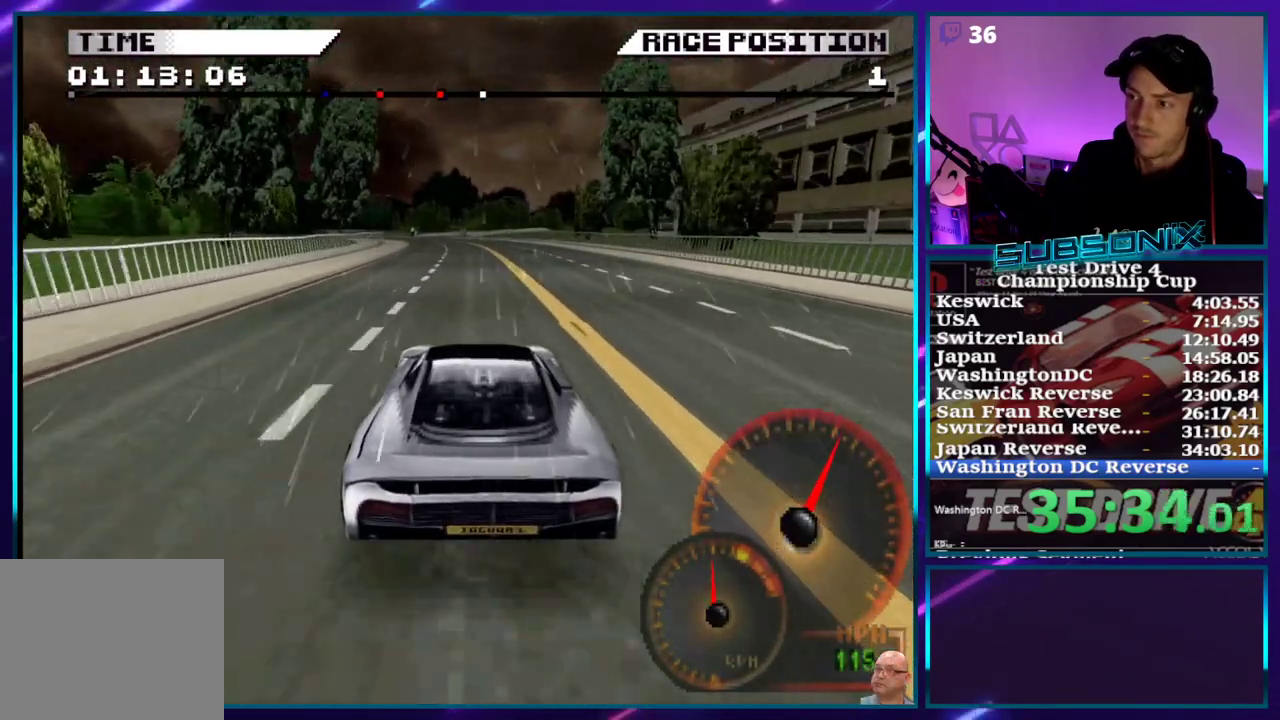
{"dt_ms": 500, "buttons": ["CROSS"], "right_stick": "center", "events": [[317, "DPAD_LEFT", "down"], [433, "DPAD_LEFT", "up"]]}
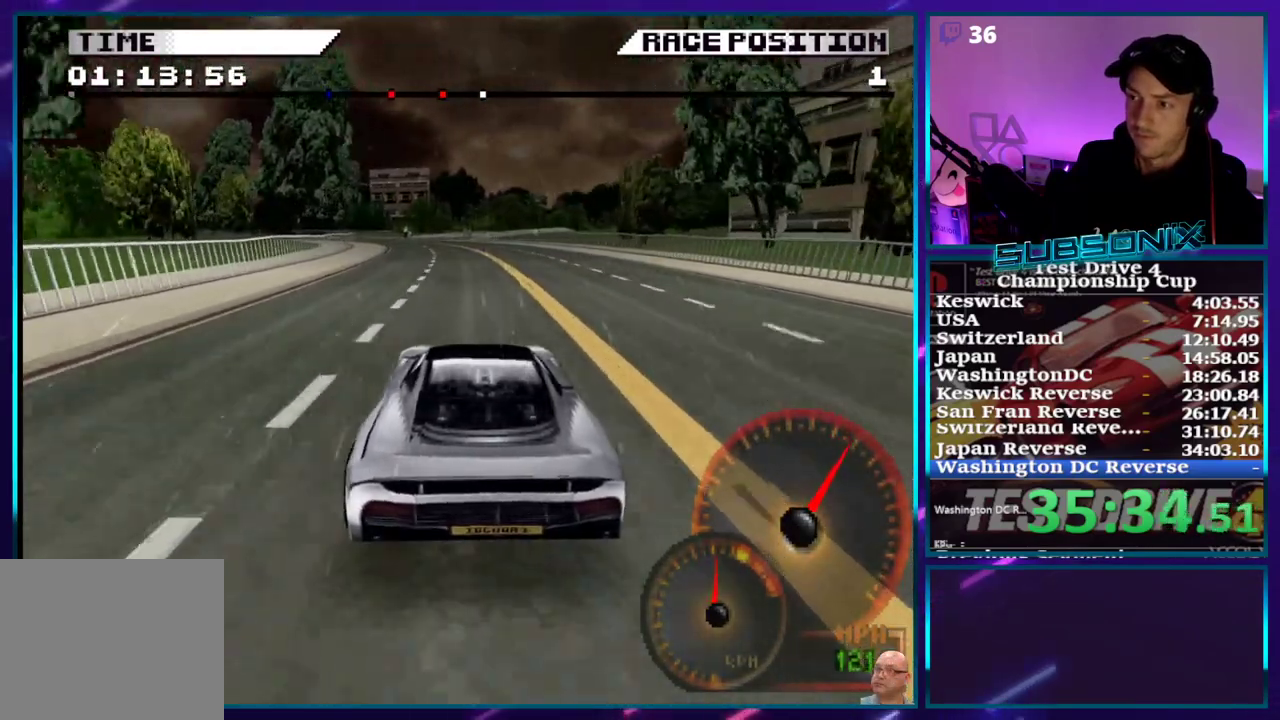
{"dt_ms": 500, "buttons": ["CROSS", "DPAD_LEFT"], "right_stick": "center", "events": [[33, "DPAD_LEFT", "down"], [283, "DPAD_LEFT", "up"], [383, "DPAD_LEFT", "down"]]}
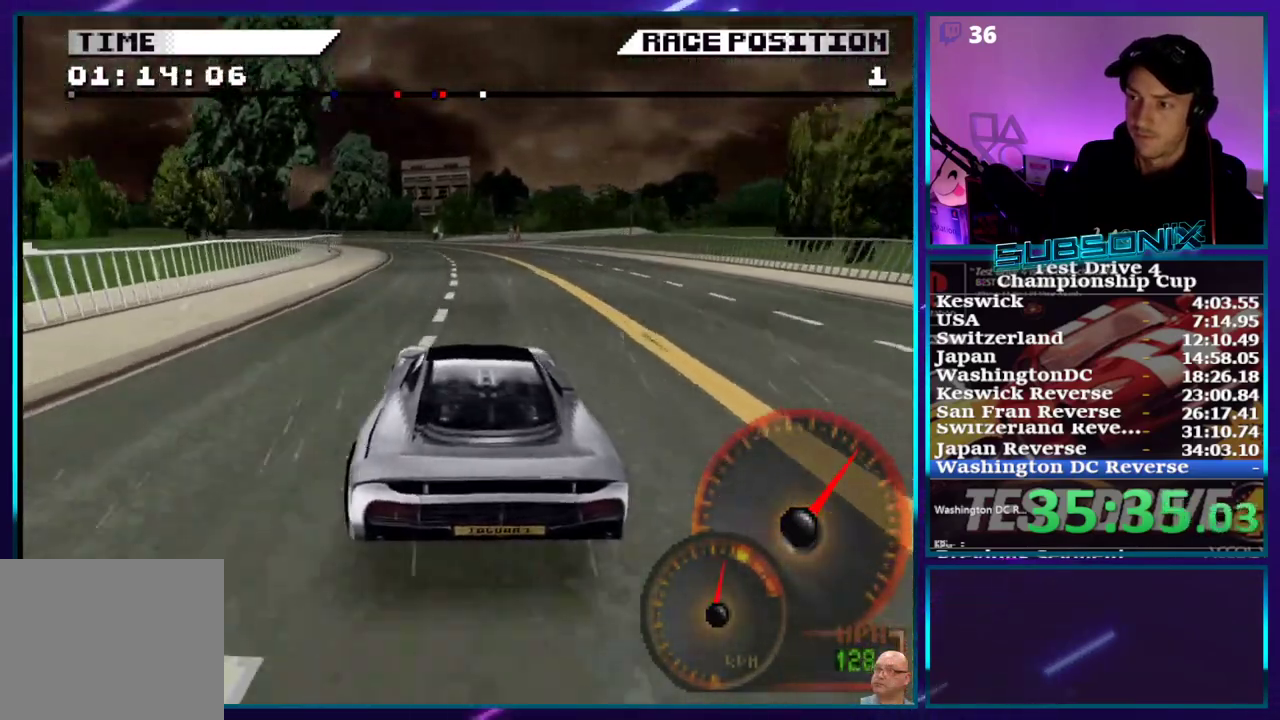
{"dt_ms": 500, "buttons": ["CROSS"], "right_stick": "center", "events": [[150, "DPAD_LEFT", "up"], [283, "DPAD_LEFT", "down"], [467, "DPAD_LEFT", "up"]]}
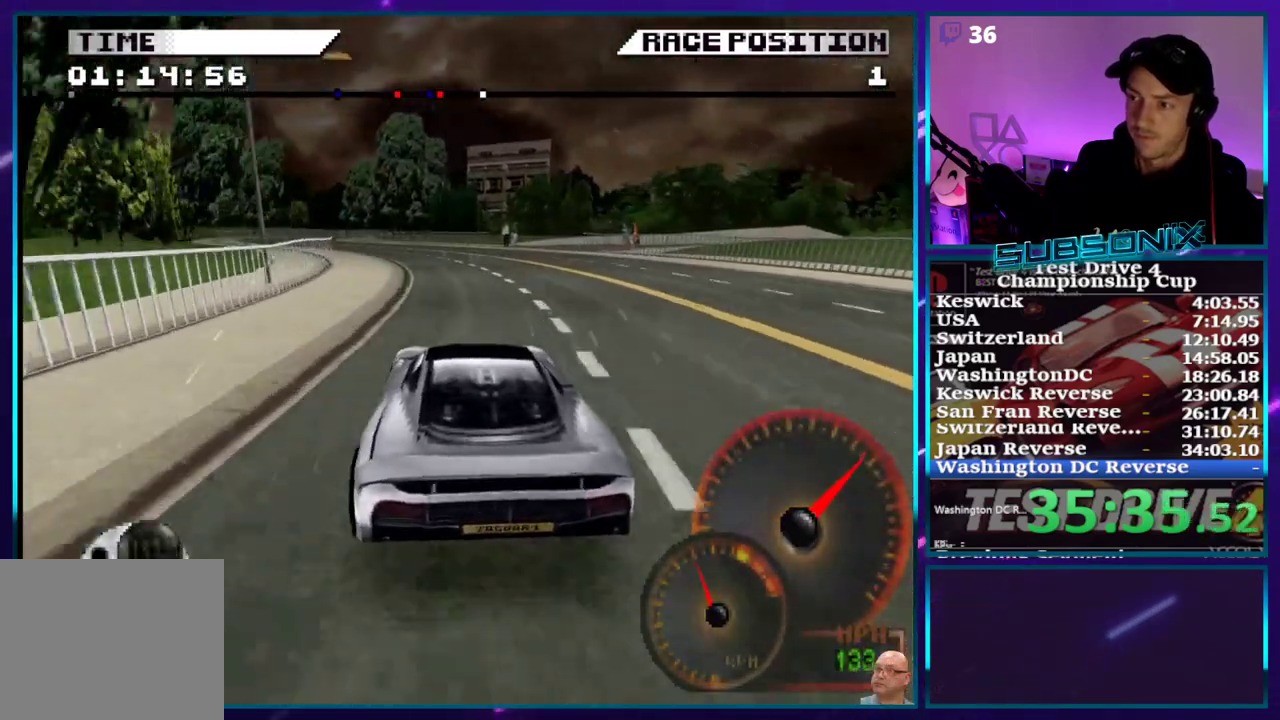
{"dt_ms": 500, "buttons": ["CROSS", "DPAD_LEFT"], "right_stick": "center", "events": [[33, "DPAD_LEFT", "down"]]}
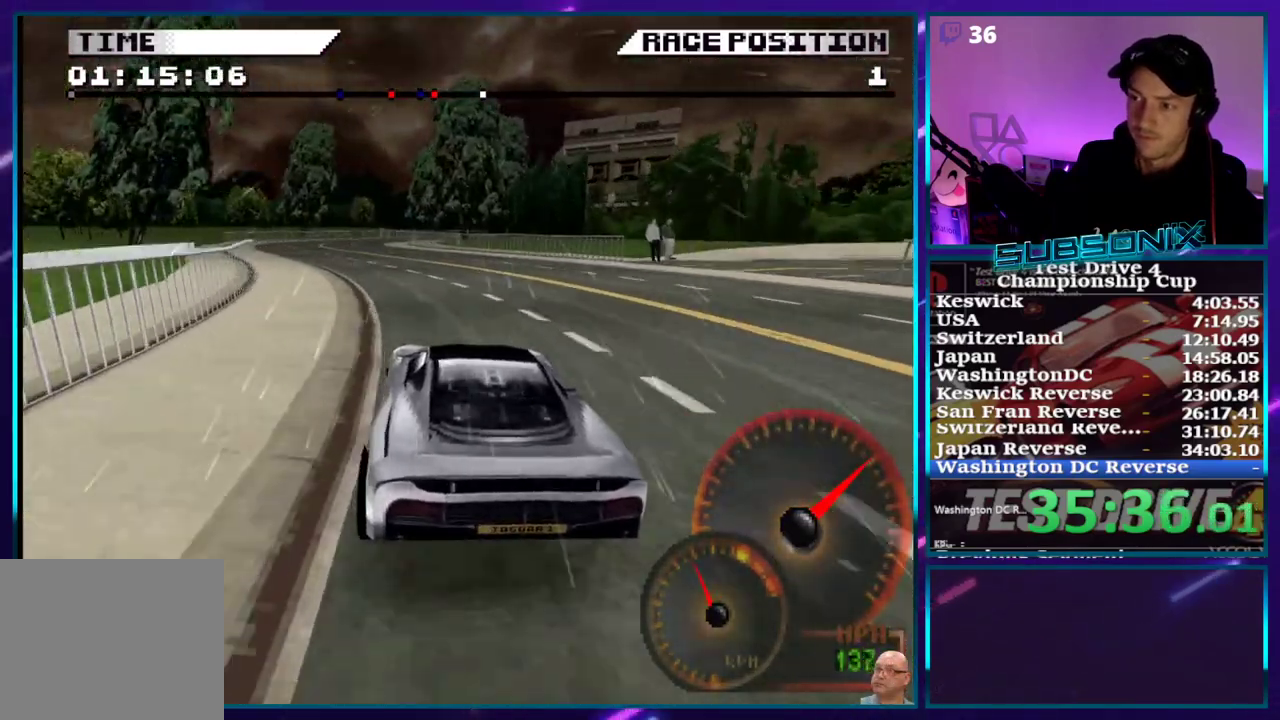
{"dt_ms": 1000, "buttons": ["DPAD_RIGHT"], "right_stick": "center"}
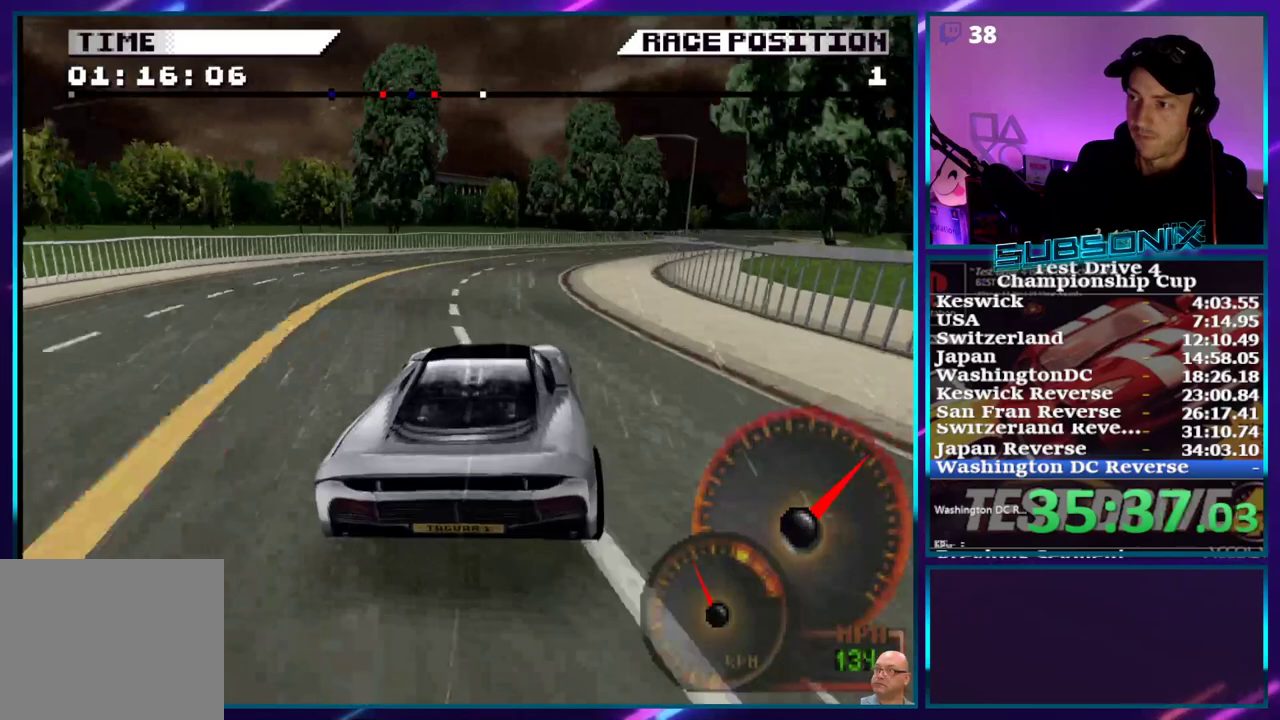
{"dt_ms": 500, "buttons": ["CROSS", "DPAD_RIGHT"], "right_stick": "center", "events": [[233, "CROSS", "down"]]}
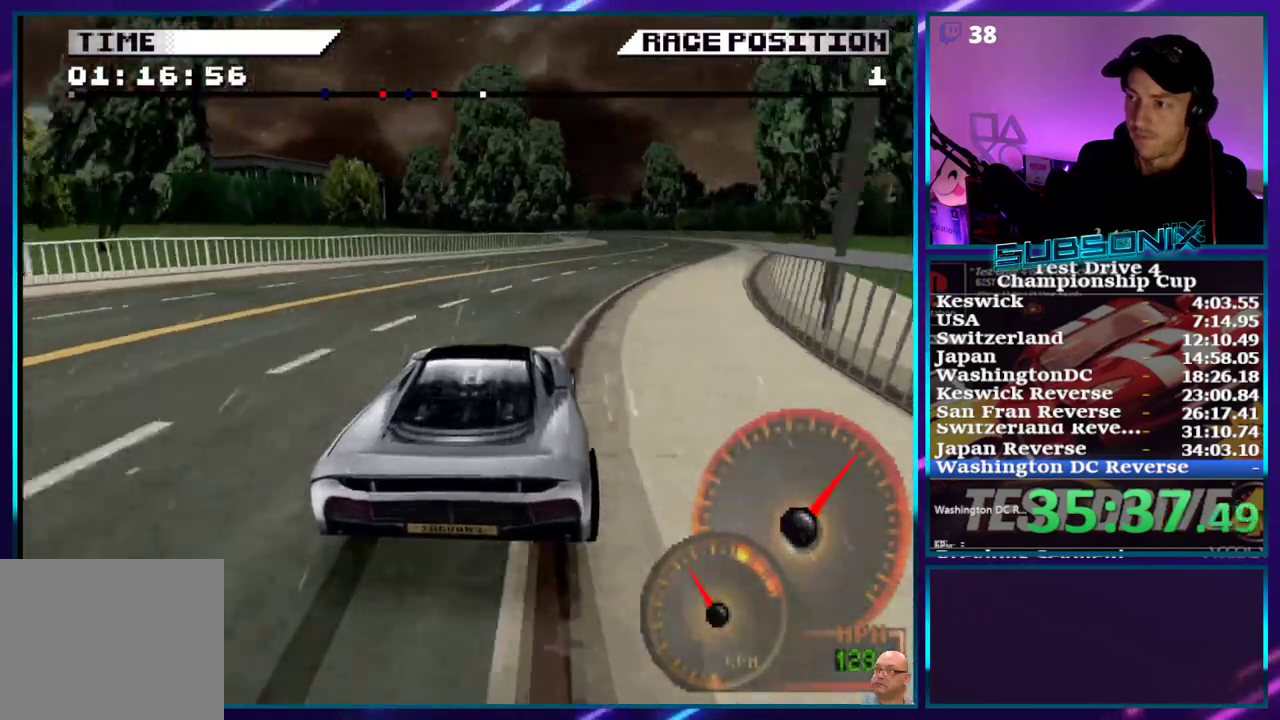
{"dt_ms": 500, "buttons": ["CROSS", "DPAD_RIGHT"], "right_stick": "center", "events": []}
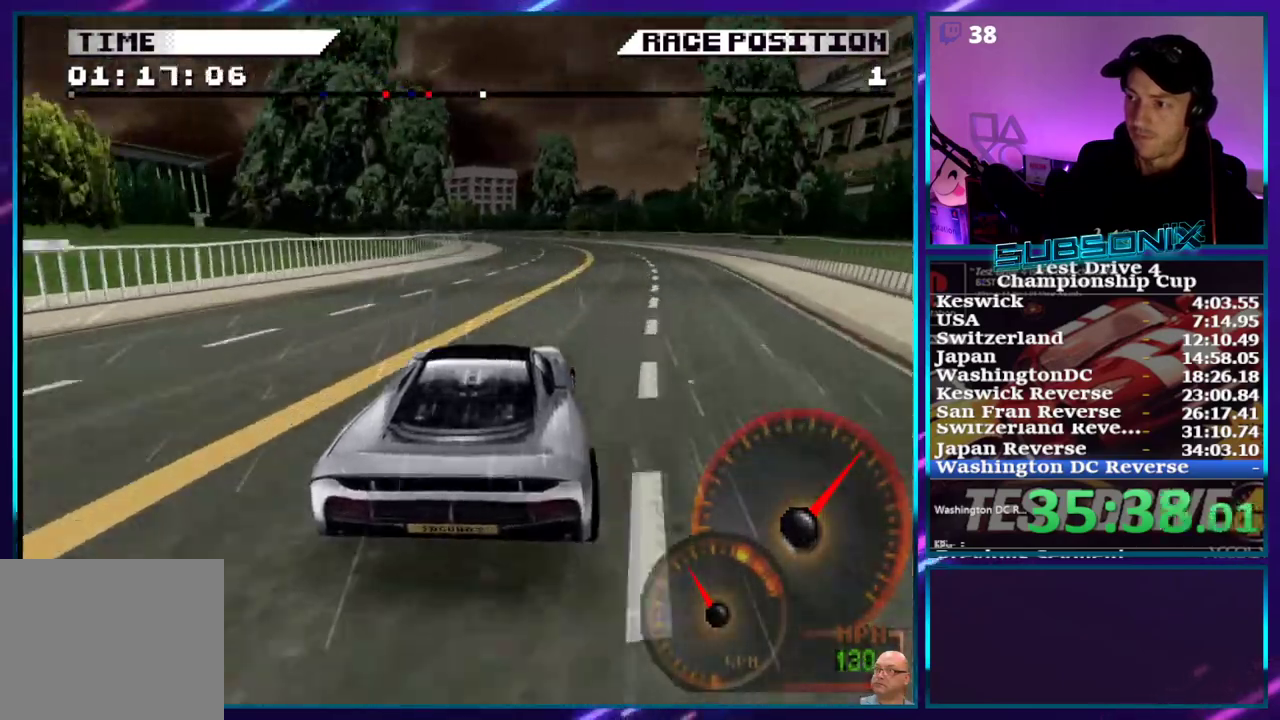
{"dt_ms": 500, "buttons": ["CROSS", "DPAD_LEFT"], "right_stick": "center", "events": [[33, "DPAD_RIGHT", "up"], [333, "DPAD_LEFT", "down"]]}
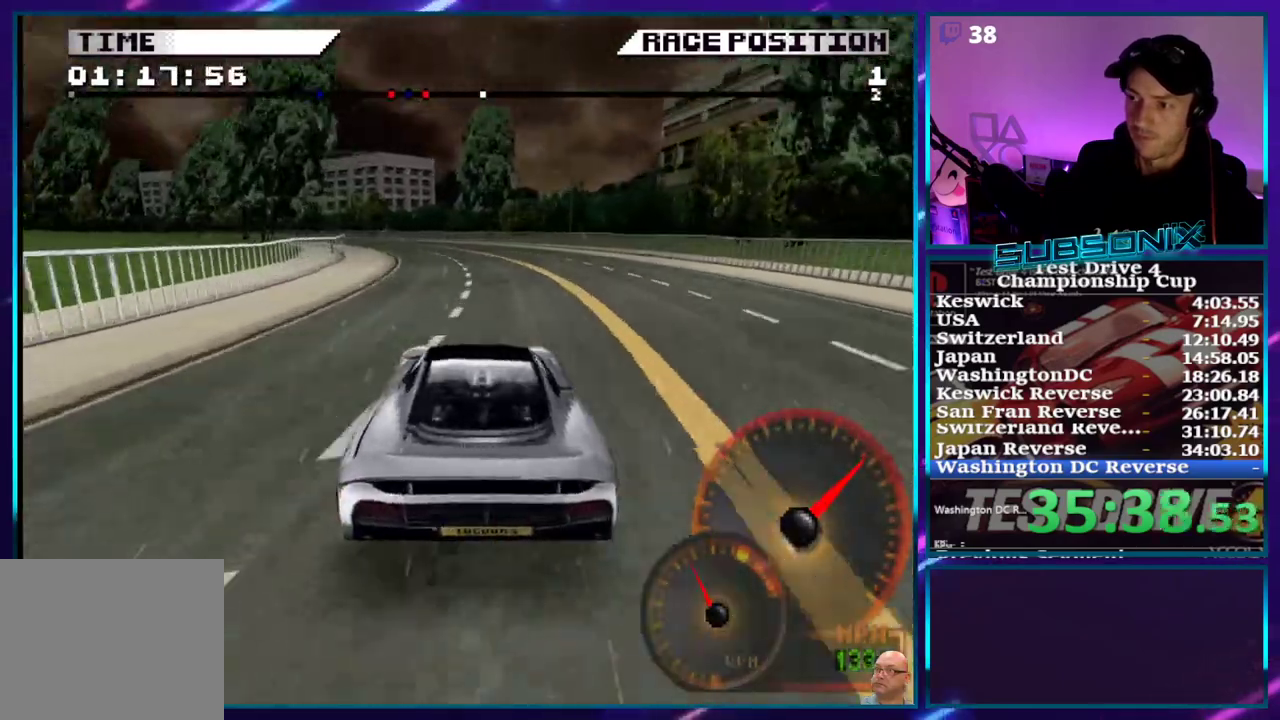
{"dt_ms": 500, "buttons": ["CROSS"], "right_stick": "center", "events": [[400, "DPAD_LEFT", "up"]]}
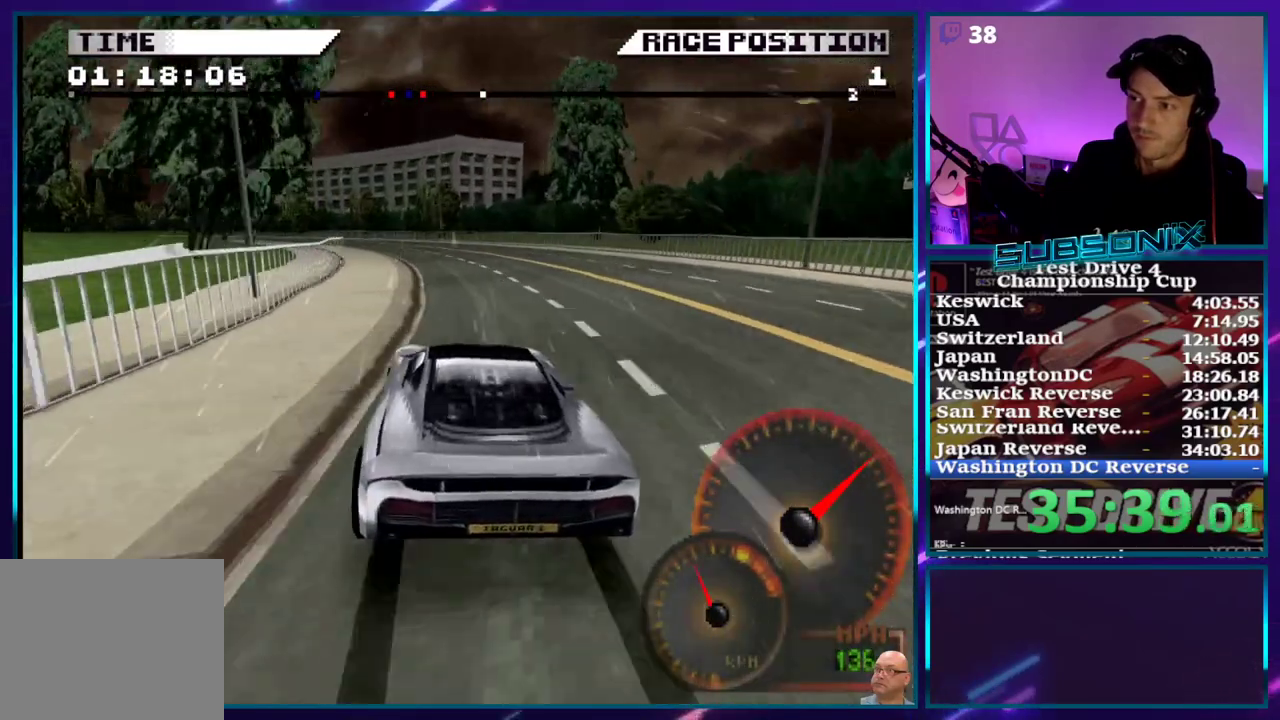
{"dt_ms": 500, "buttons": ["CROSS", "DPAD_LEFT"], "right_stick": "center", "events": [[33, "DPAD_LEFT", "down"]]}
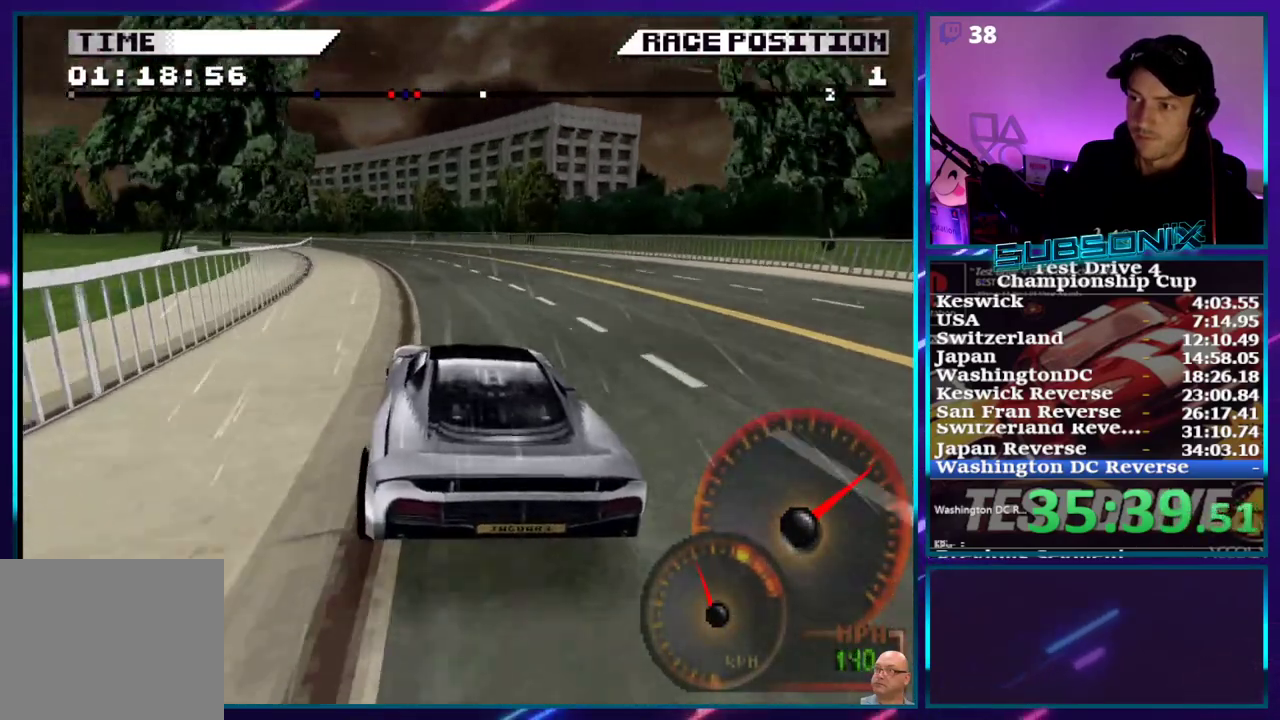
{"dt_ms": 500, "buttons": ["CROSS", "DPAD_LEFT"], "right_stick": "center", "events": []}
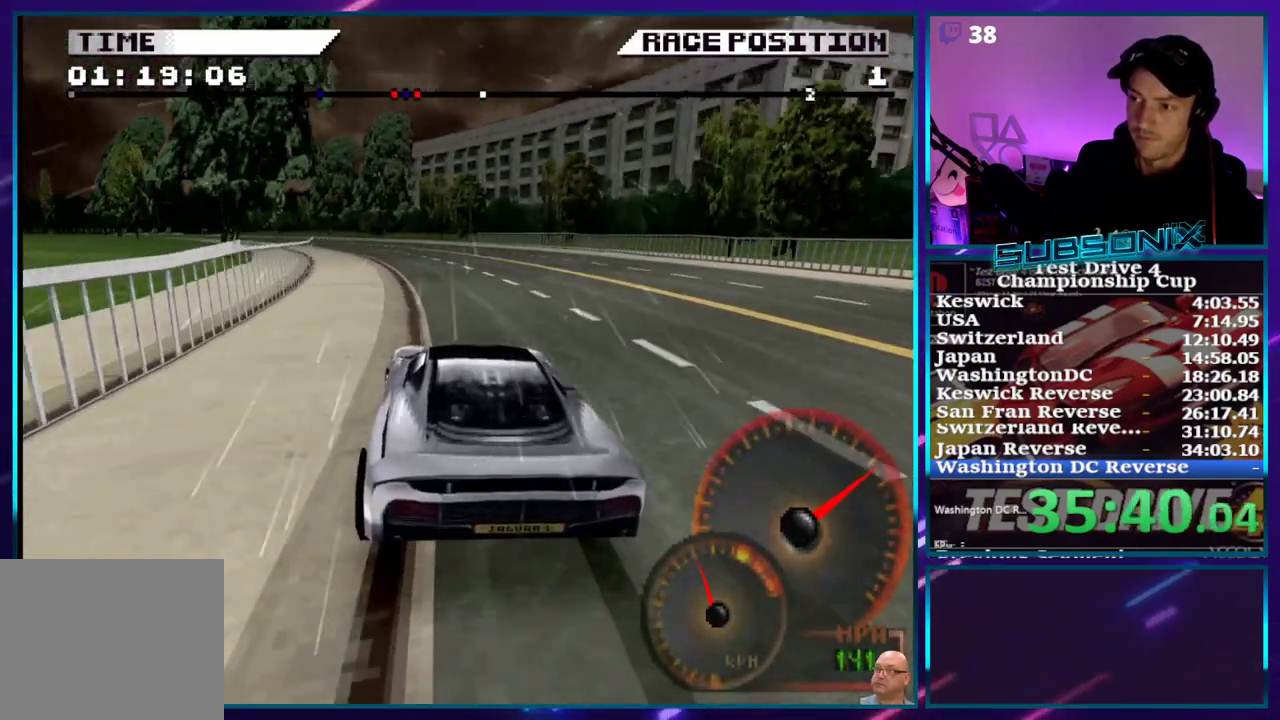
{"dt_ms": 500, "buttons": ["CROSS", "DPAD_LEFT"], "right_stick": "center", "events": []}
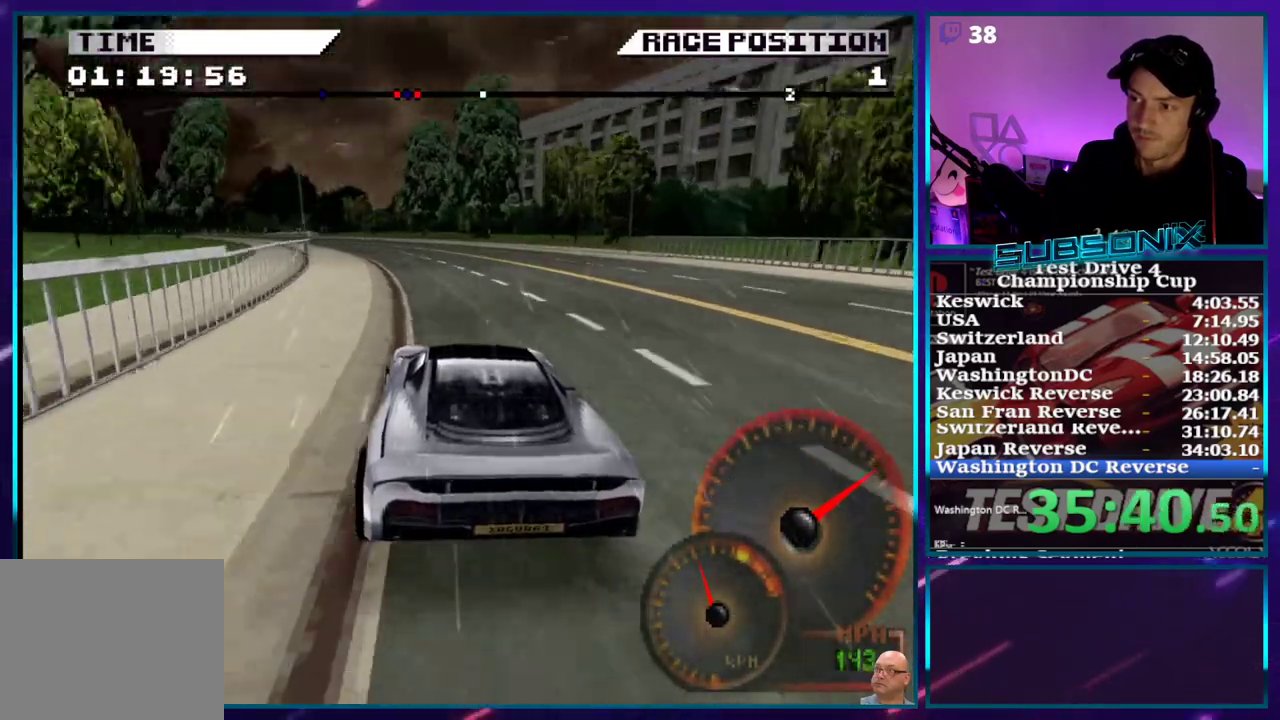
{"dt_ms": 1000, "buttons": ["CROSS", "DPAD_LEFT"], "right_stick": "center"}
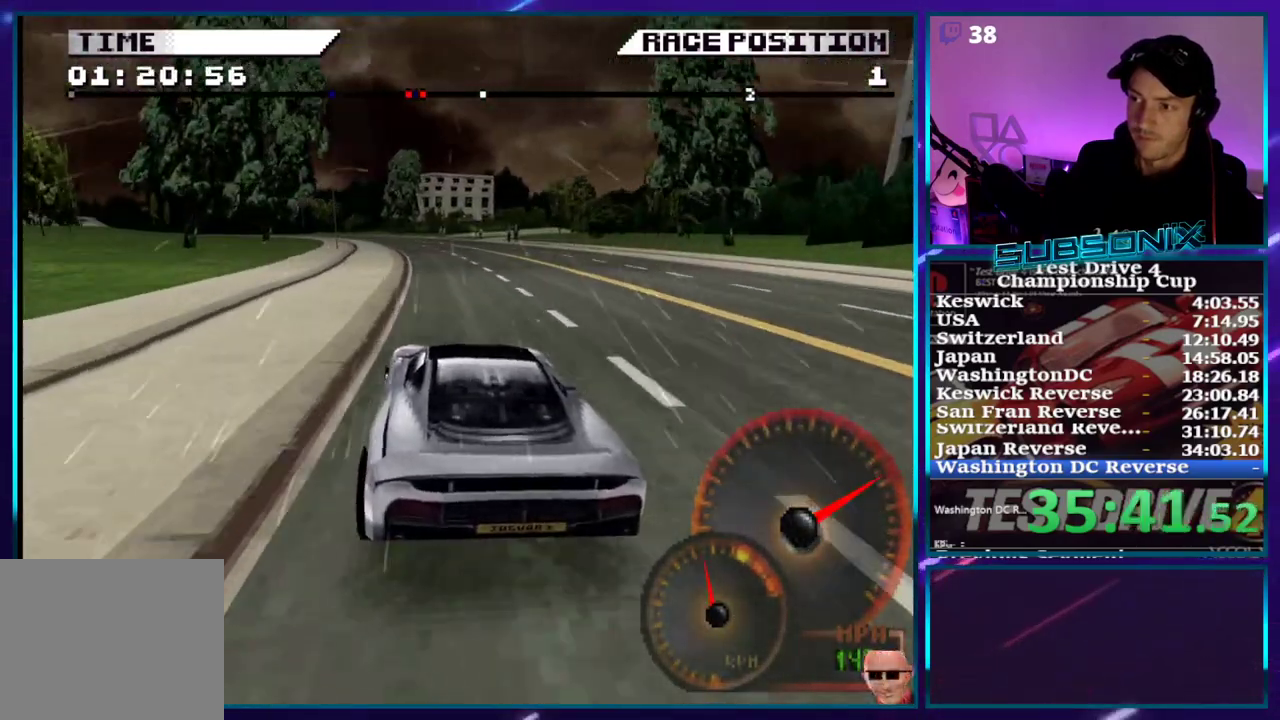
{"dt_ms": 500, "buttons": ["CROSS"], "right_stick": "center", "events": [[50, "DPAD_LEFT", "up"], [267, "DPAD_RIGHT", "down"], [467, "DPAD_RIGHT", "up"]]}
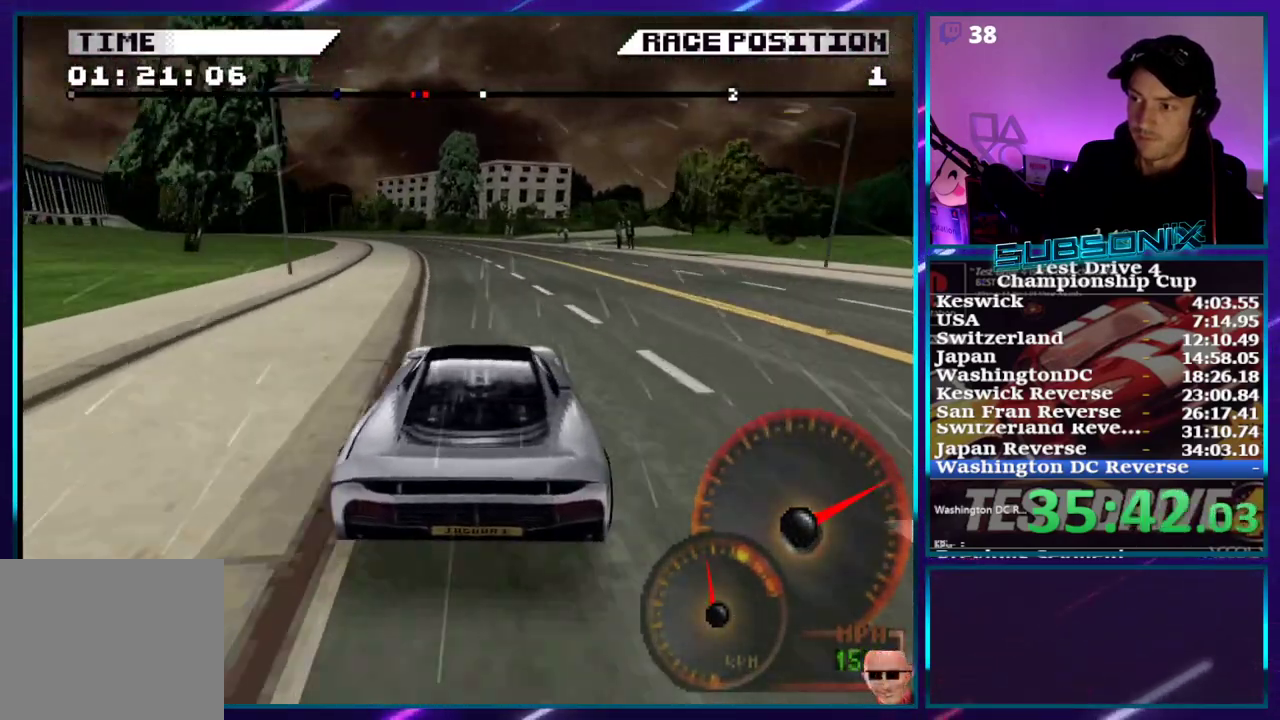
{"dt_ms": 500, "buttons": ["CROSS"], "right_stick": "center", "events": [[17, "DPAD_LEFT", "down"], [417, "DPAD_LEFT", "up"]]}
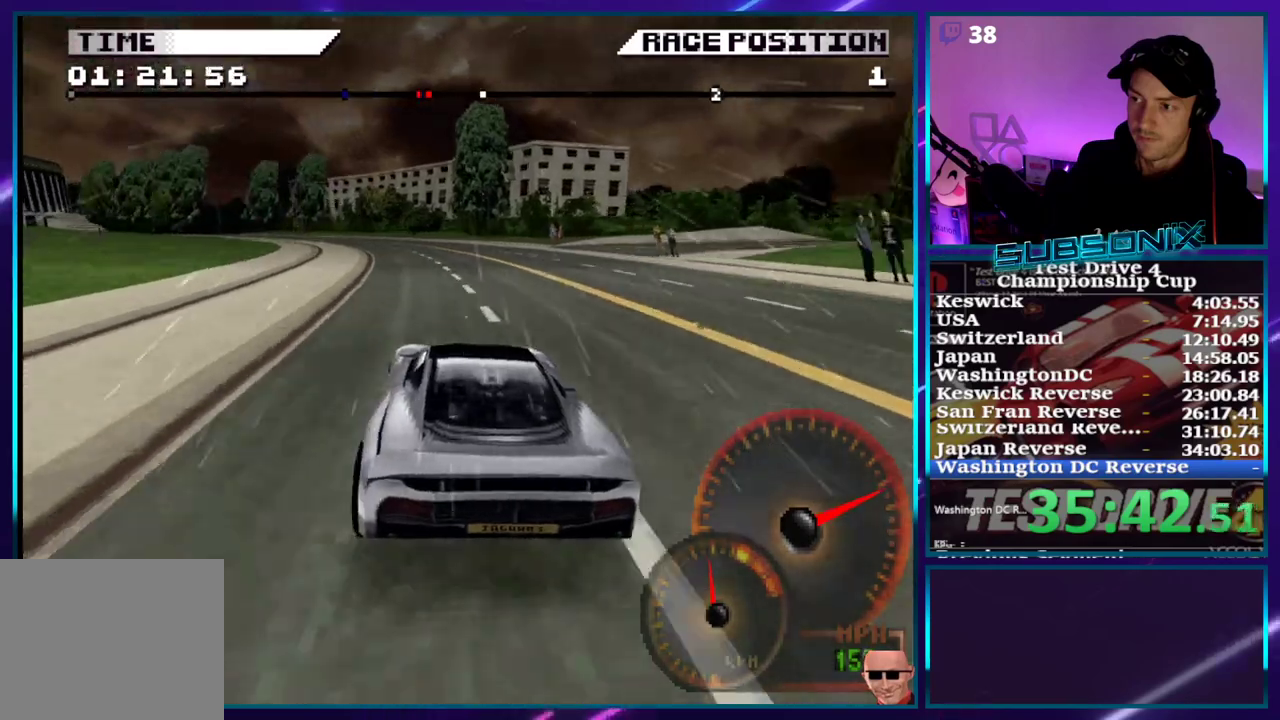
{"dt_ms": 500, "buttons": ["CROSS", "DPAD_LEFT"], "right_stick": "center", "events": [[67, "DPAD_LEFT", "down"]]}
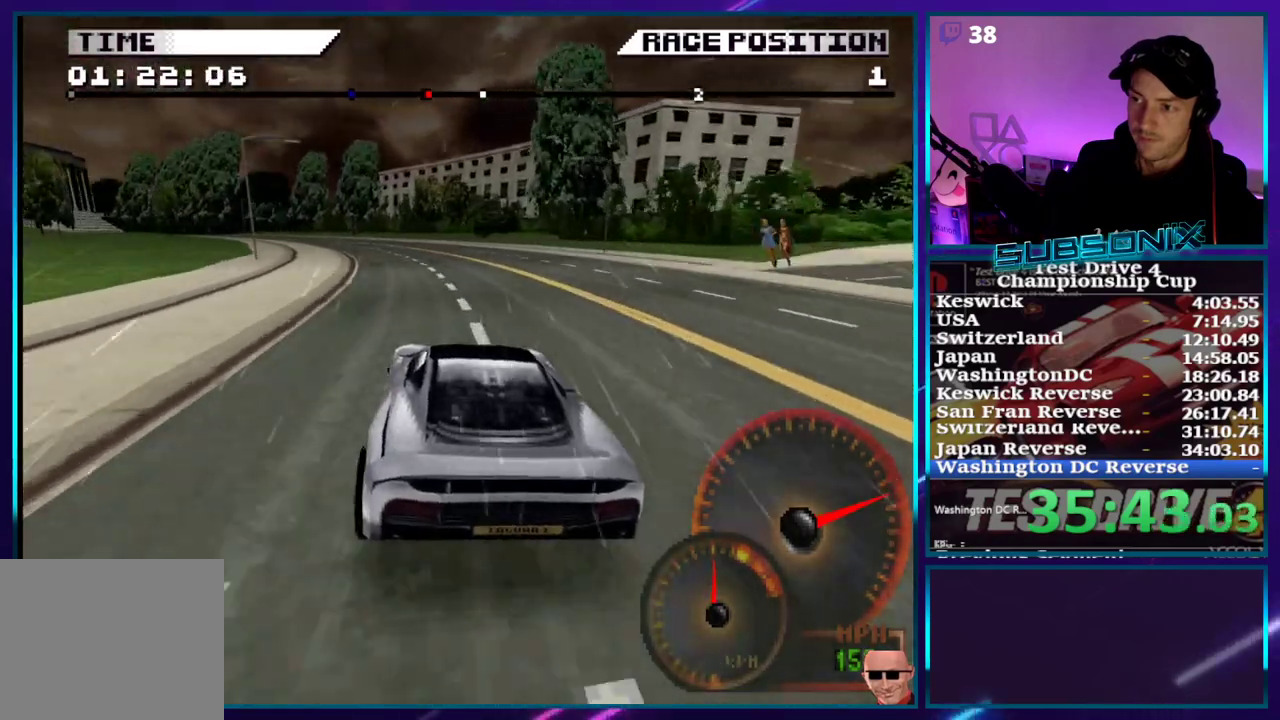
{"dt_ms": 500, "buttons": ["CROSS", "DPAD_LEFT"], "right_stick": "center", "events": []}
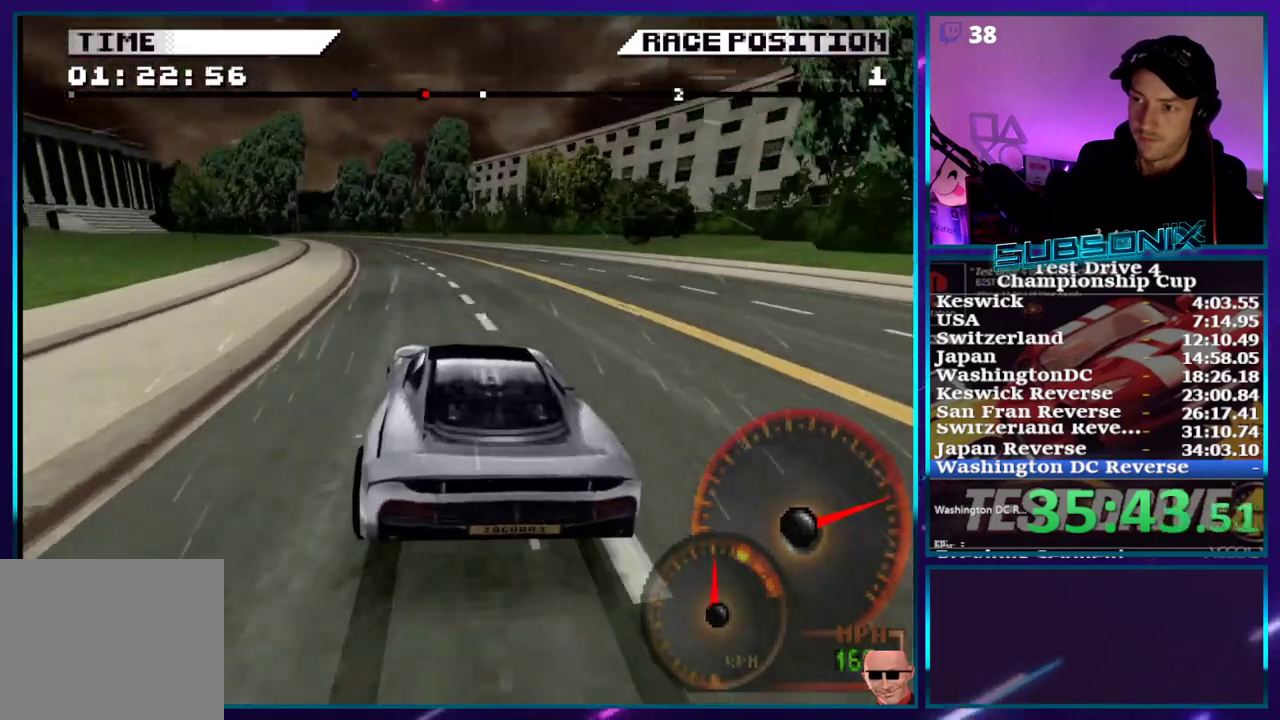
{"dt_ms": 500, "buttons": ["CROSS", "DPAD_LEFT"], "right_stick": "center", "events": []}
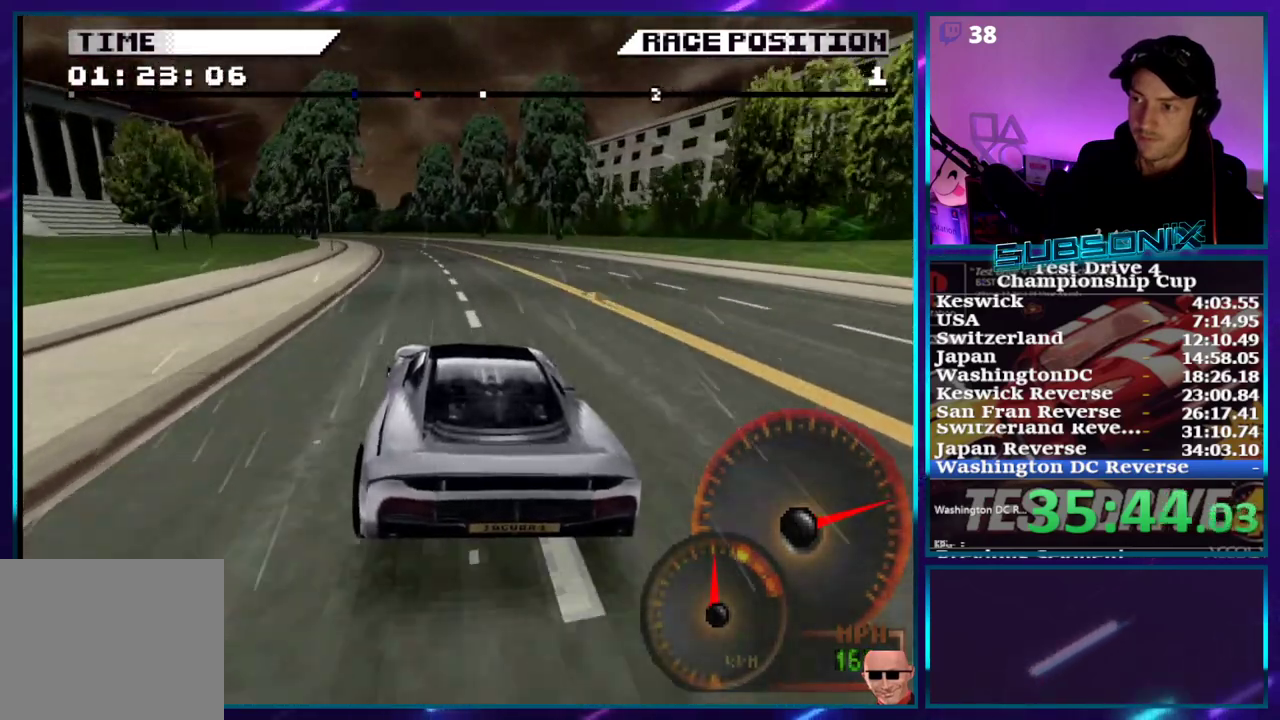
{"dt_ms": 500, "buttons": ["CROSS"], "right_stick": "center", "events": [[283, "DPAD_LEFT", "up"]]}
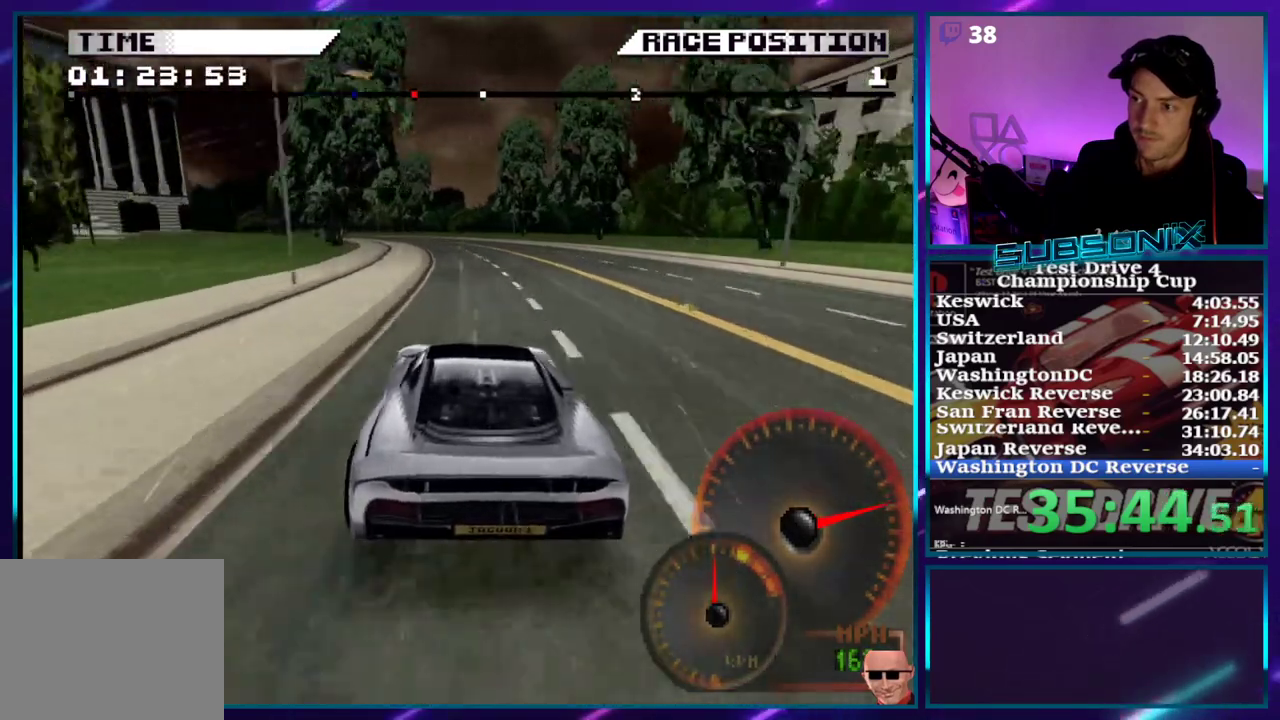
{"dt_ms": 500, "buttons": ["CROSS"], "right_stick": "center", "events": [[150, "DPAD_LEFT", "down"], [400, "DPAD_LEFT", "up"]]}